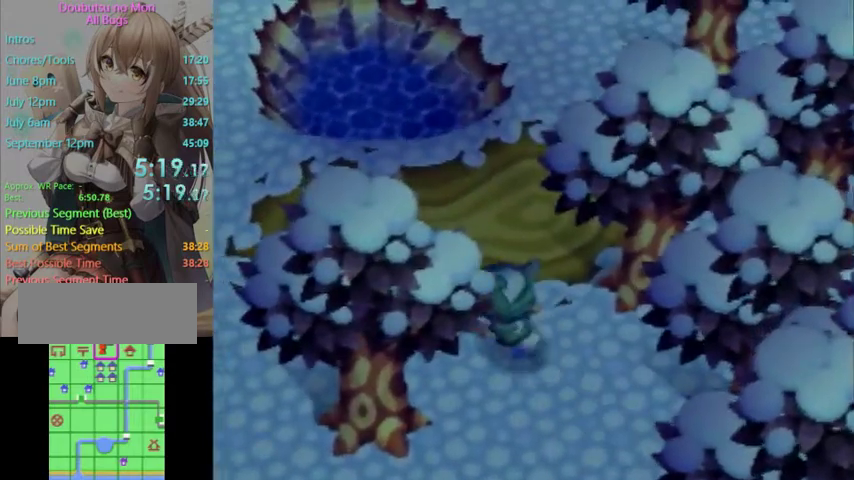
Gameplay with a controller (Nintendo layout); each line is a JSON object with the inputs held at the frame after it. "events" lists button and stick changes between this image and that frame as [ms after this image, input, new state], when the widget could be followed in between. Not read: L3 R3 START.
{"buttons": ["L1"], "left_stick": "up-left", "right_stick": "center", "events": []}
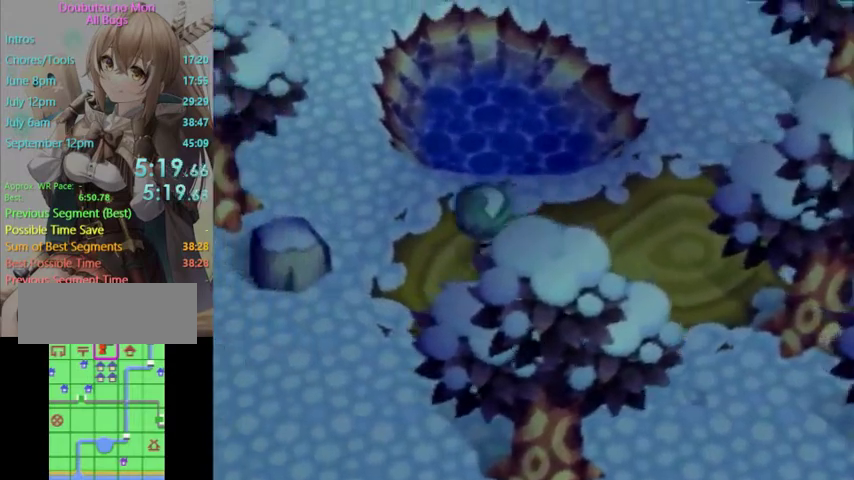
{"buttons": ["L1"], "left_stick": "up-left", "right_stick": "center", "events": []}
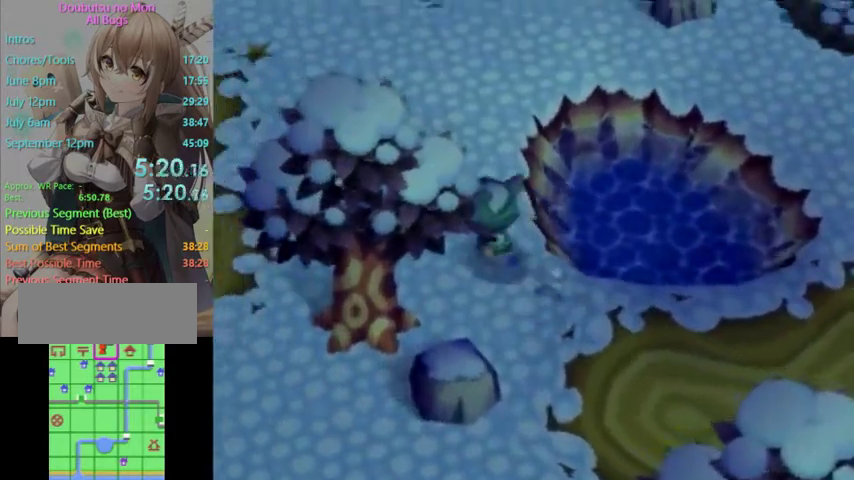
{"buttons": ["L1"], "left_stick": "up-left", "right_stick": "center", "events": []}
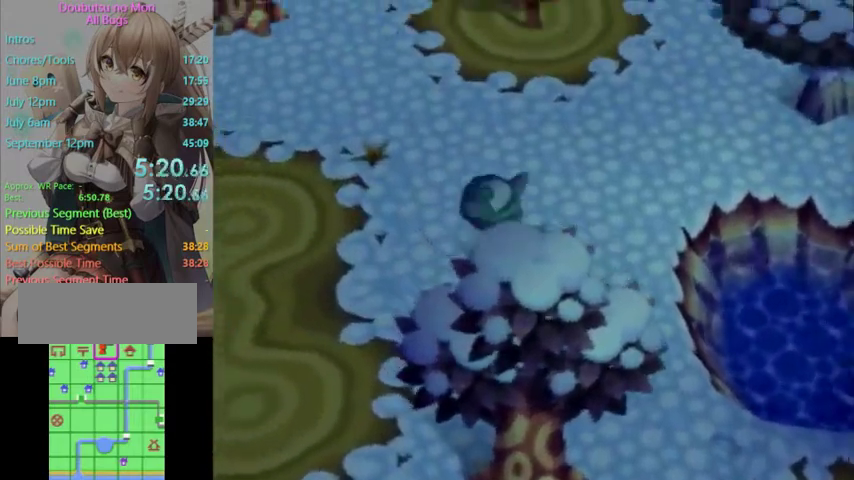
{"buttons": ["L1"], "left_stick": "left", "right_stick": "center", "events": [[500, "left_stick", "left"]]}
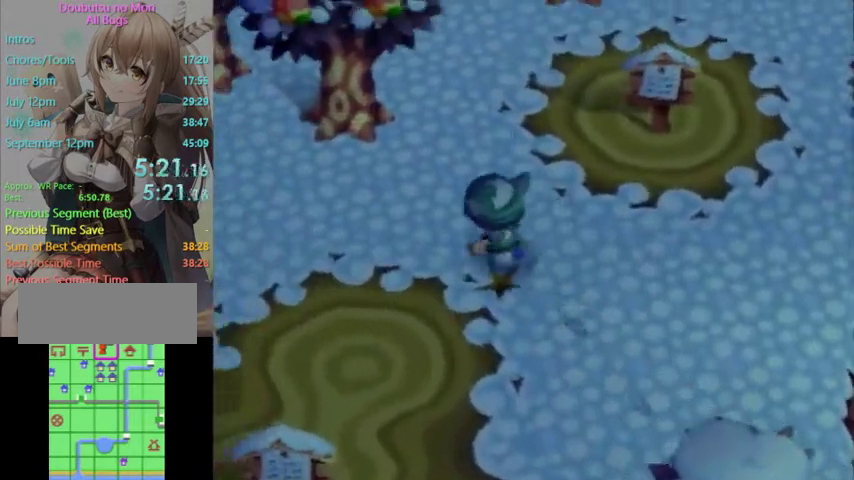
{"buttons": ["L1"], "left_stick": "left", "right_stick": "center", "events": []}
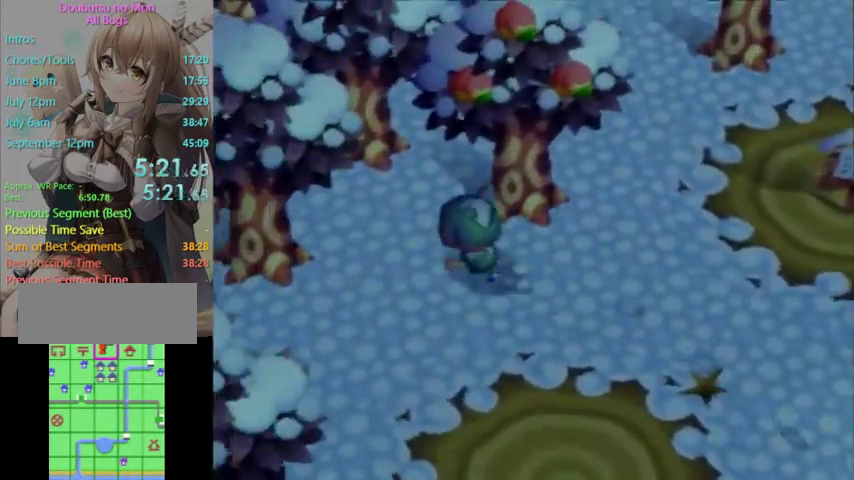
{"buttons": ["L1"], "left_stick": "up-left", "right_stick": "center", "events": [[67, "left_stick", "up-left"], [300, "left_stick", "left"], [467, "left_stick", "up-left"]]}
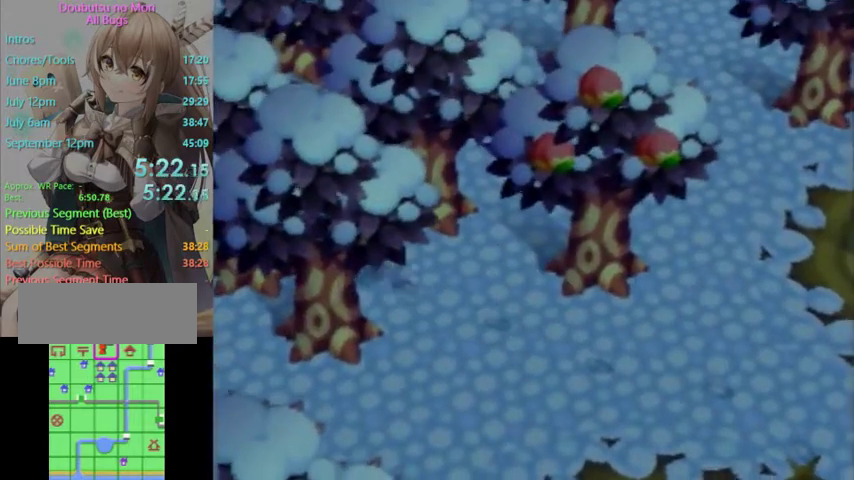
{"buttons": ["L1"], "left_stick": "left", "right_stick": "center", "events": [[33, "left_stick", "up"], [267, "left_stick", "up-left"], [367, "left_stick", "left"]]}
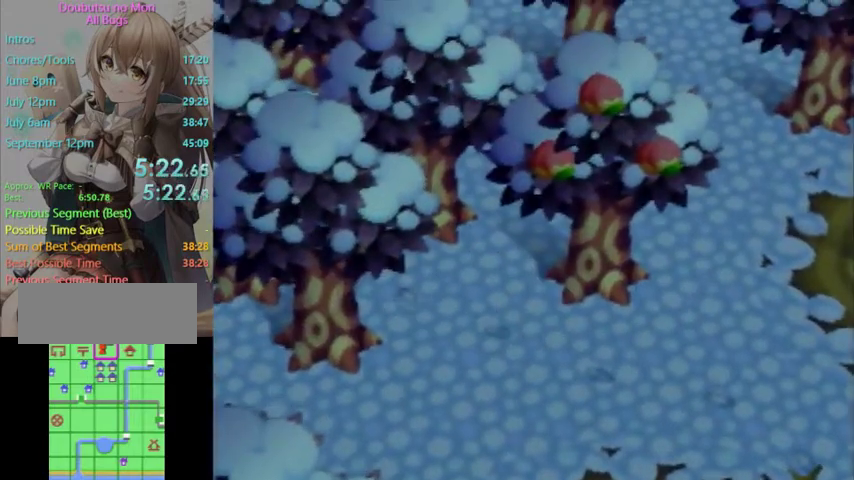
{"buttons": ["L1"], "left_stick": "left", "right_stick": "center", "events": [[367, "left_stick", "center"], [500, "left_stick", "left"]]}
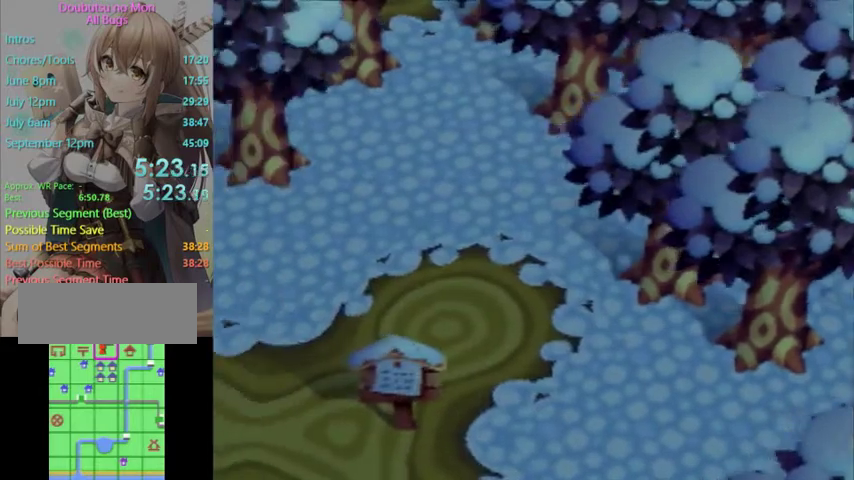
{"buttons": ["L1"], "left_stick": "up-left", "right_stick": "center", "events": [[267, "left_stick", "up-left"]]}
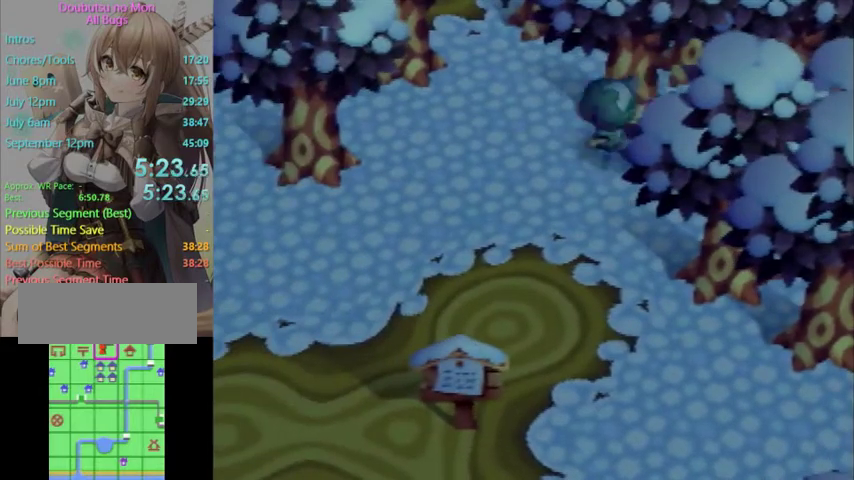
{"buttons": ["L1"], "left_stick": "up", "right_stick": "center", "events": [[200, "left_stick", "up"]]}
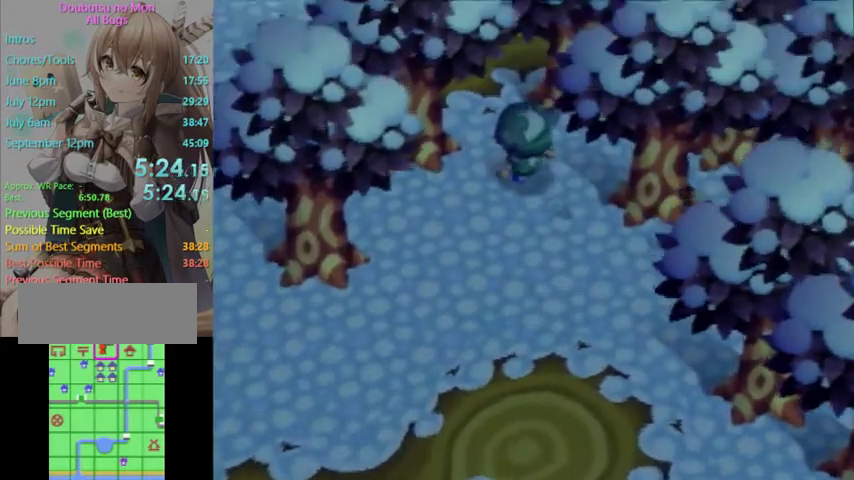
{"buttons": ["L1"], "left_stick": "up-left", "right_stick": "center", "events": [[400, "left_stick", "up-left"]]}
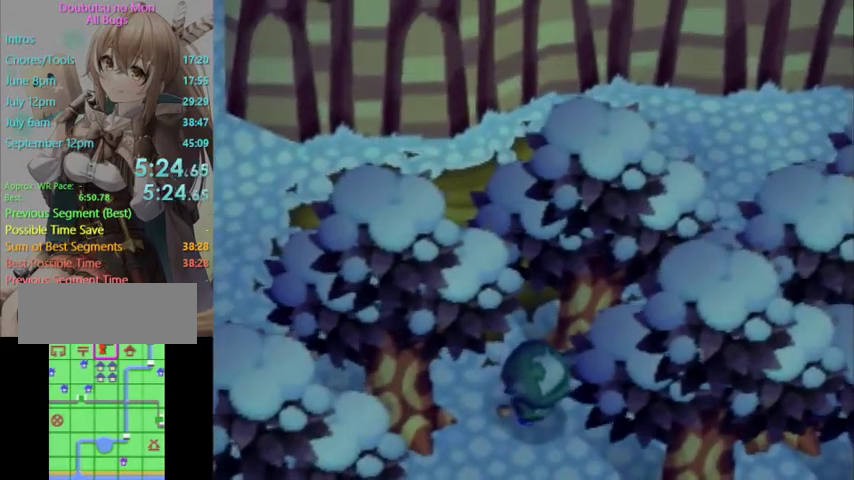
{"buttons": ["L1"], "left_stick": "up-left", "right_stick": "center", "events": []}
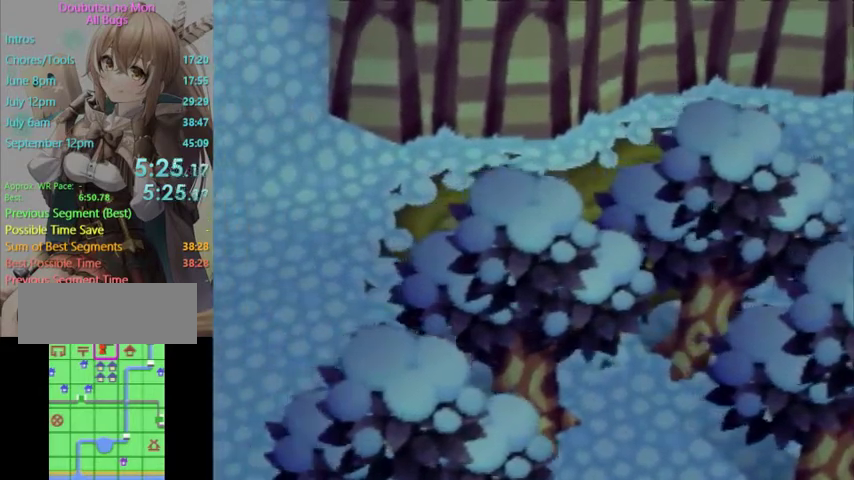
{"buttons": ["L1"], "left_stick": "up-left", "right_stick": "center", "events": []}
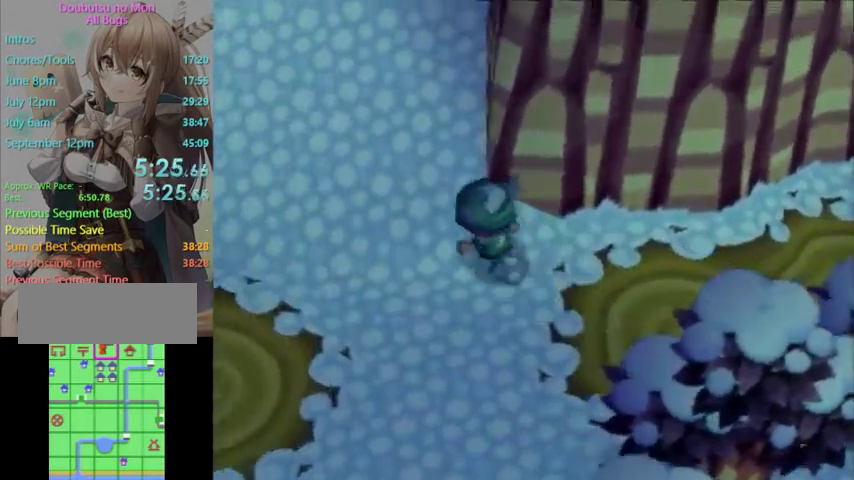
{"buttons": ["L1"], "left_stick": "up-left", "right_stick": "center", "events": []}
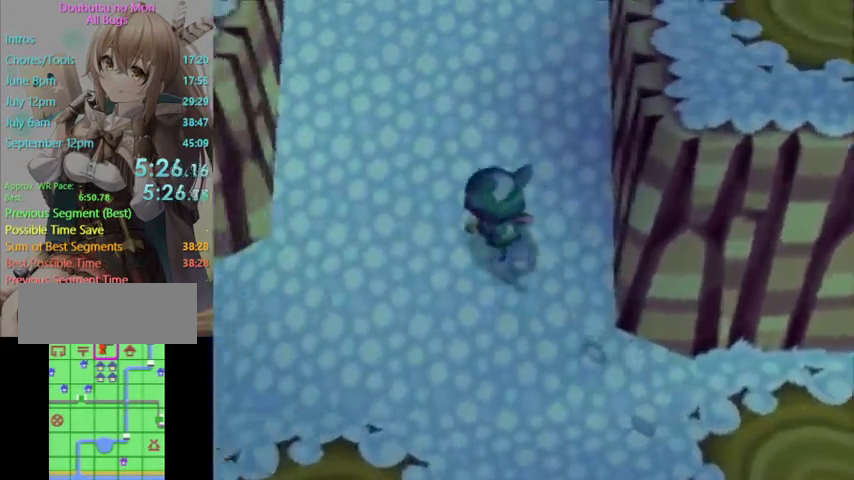
{"buttons": ["L1"], "left_stick": "up", "right_stick": "center", "events": [[67, "left_stick", "up"]]}
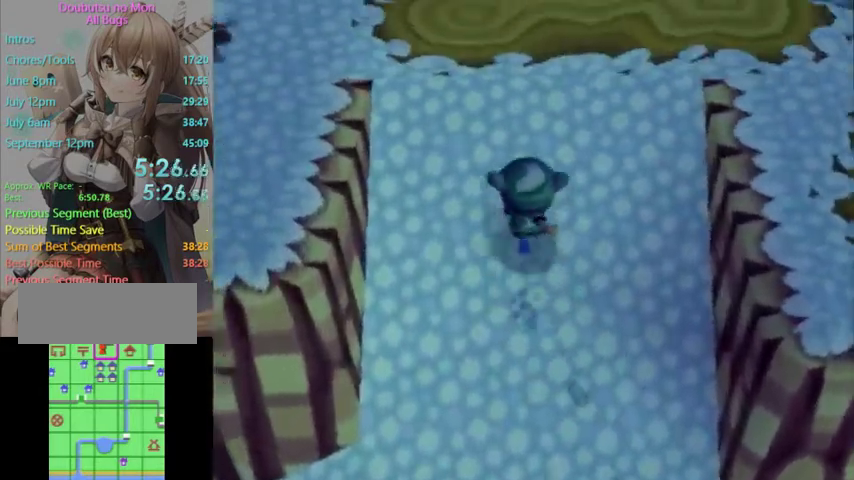
{"buttons": ["L1"], "left_stick": "up-right", "right_stick": "center", "events": [[33, "left_stick", "up-right"]]}
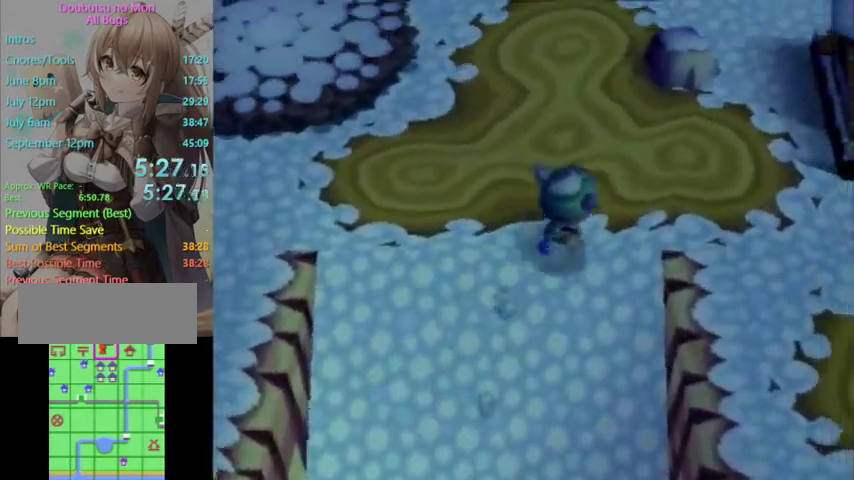
{"buttons": ["L1"], "left_stick": "right", "right_stick": "center", "events": [[33, "left_stick", "right"], [200, "left_stick", "down-right"], [467, "left_stick", "right"]]}
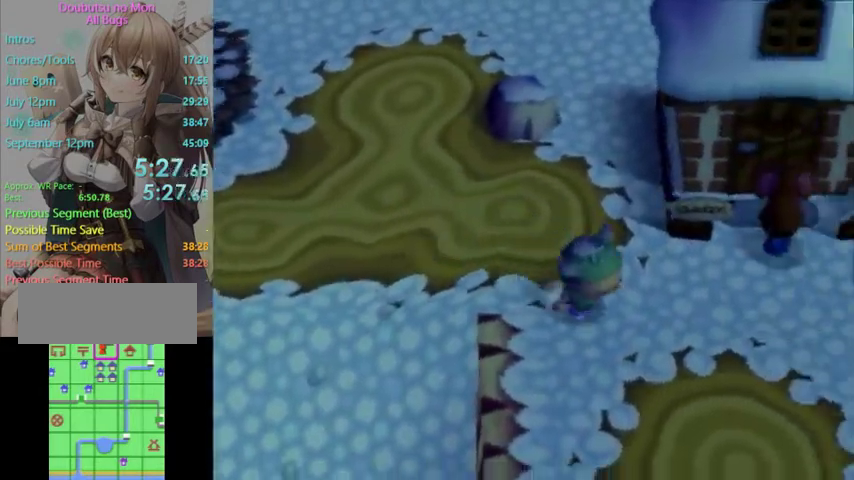
{"buttons": ["A", "L1"], "left_stick": "center", "right_stick": "center", "events": [[167, "left_stick", "up-right"], [267, "A", "down"], [367, "A", "up"], [367, "left_stick", "center"], [433, "A", "down"]]}
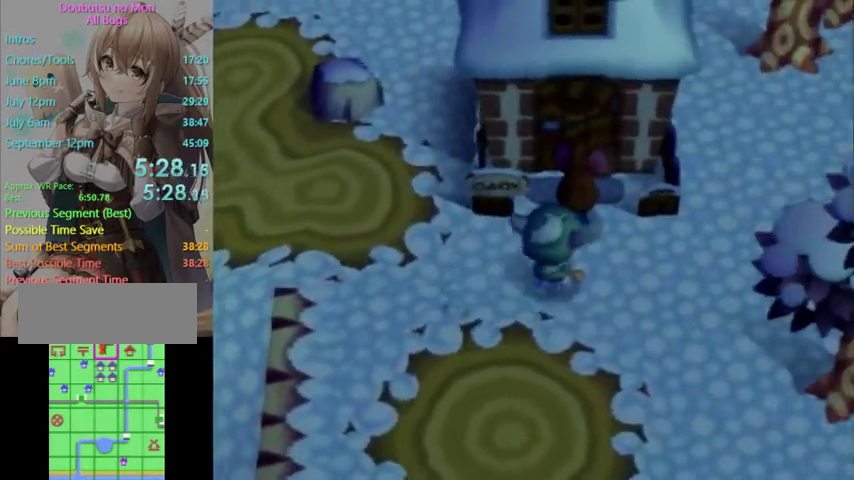
{"buttons": ["A"], "left_stick": "center", "right_stick": "center", "events": [[33, "A", "up"], [67, "L1", "up"], [133, "A", "down"], [200, "A", "up"], [467, "A", "down"]]}
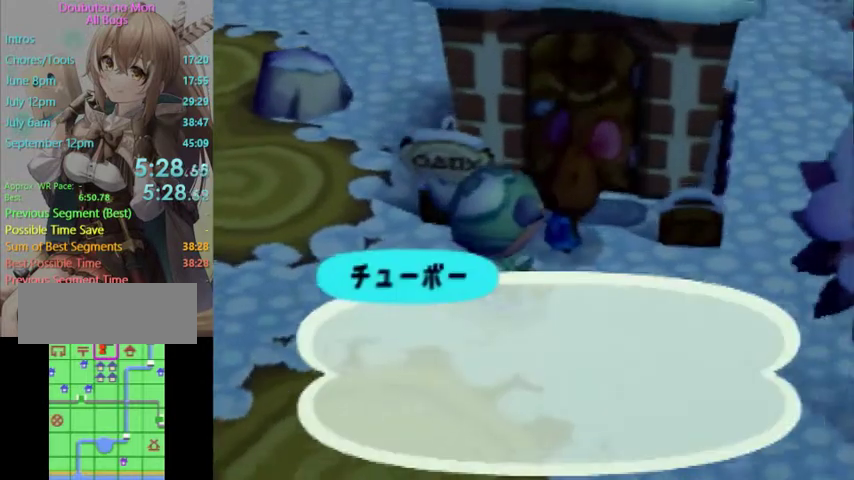
{"buttons": ["A"], "left_stick": "center", "right_stick": "center", "events": [[33, "A", "up"], [100, "A", "down"], [133, "B", "down"], [167, "A", "up"], [200, "B", "up"], [233, "A", "down"], [267, "B", "down"], [300, "A", "up"], [367, "B", "up"], [433, "A", "down"]]}
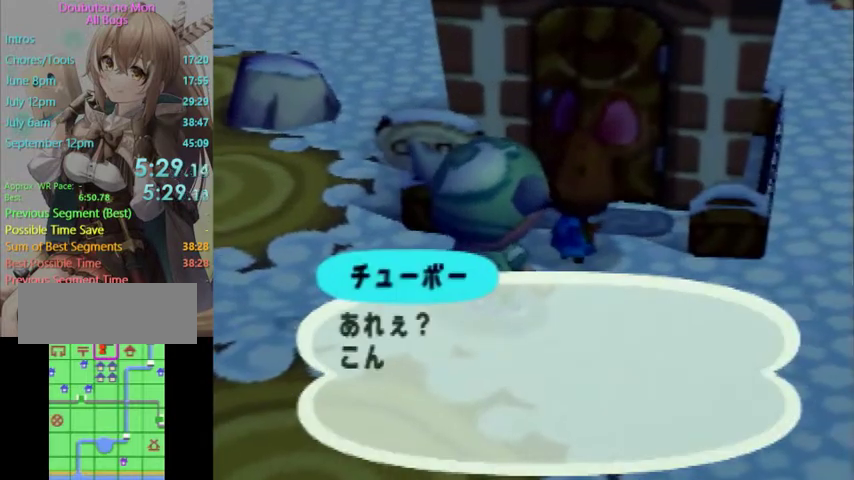
{"buttons": ["B"], "left_stick": "center", "right_stick": "center", "events": [[67, "A", "up"], [67, "B", "down"], [133, "B", "up"], [200, "B", "down"], [267, "A", "down"], [267, "B", "up"], [367, "A", "up"], [433, "A", "down"], [467, "B", "down"], [500, "A", "up"]]}